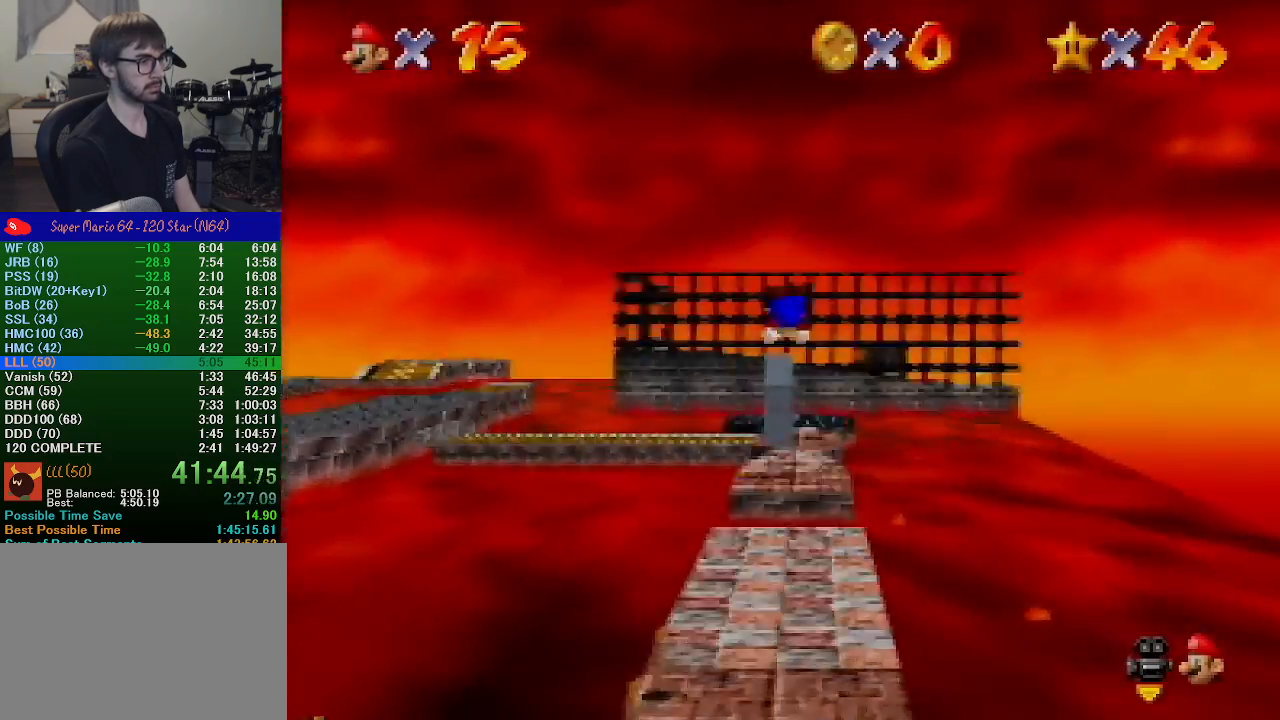
Gameplay with a controller (Nintendo layout); each line is a JSON object with the inputs held at the frame after it. "events" lists button and stick changes between this image and that frame as [ms after this image, input, new state], when the widget could be followed in between. Not read: L1 L3 R1 R3.
{"buttons": ["A", "B"], "left_stick": "up", "events": []}
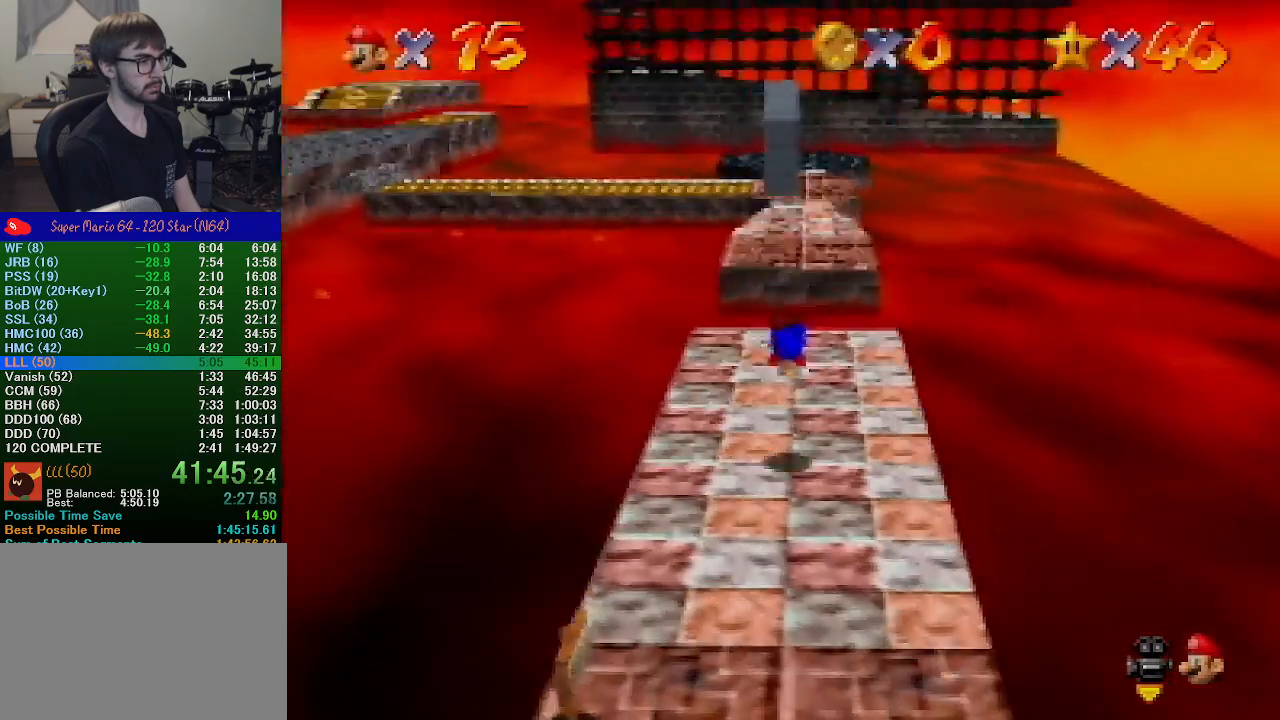
{"buttons": ["A"], "left_stick": "up", "events": [[167, "A", "up"], [167, "B", "up"], [267, "A", "down"], [267, "B", "down"], [333, "B", "up"]]}
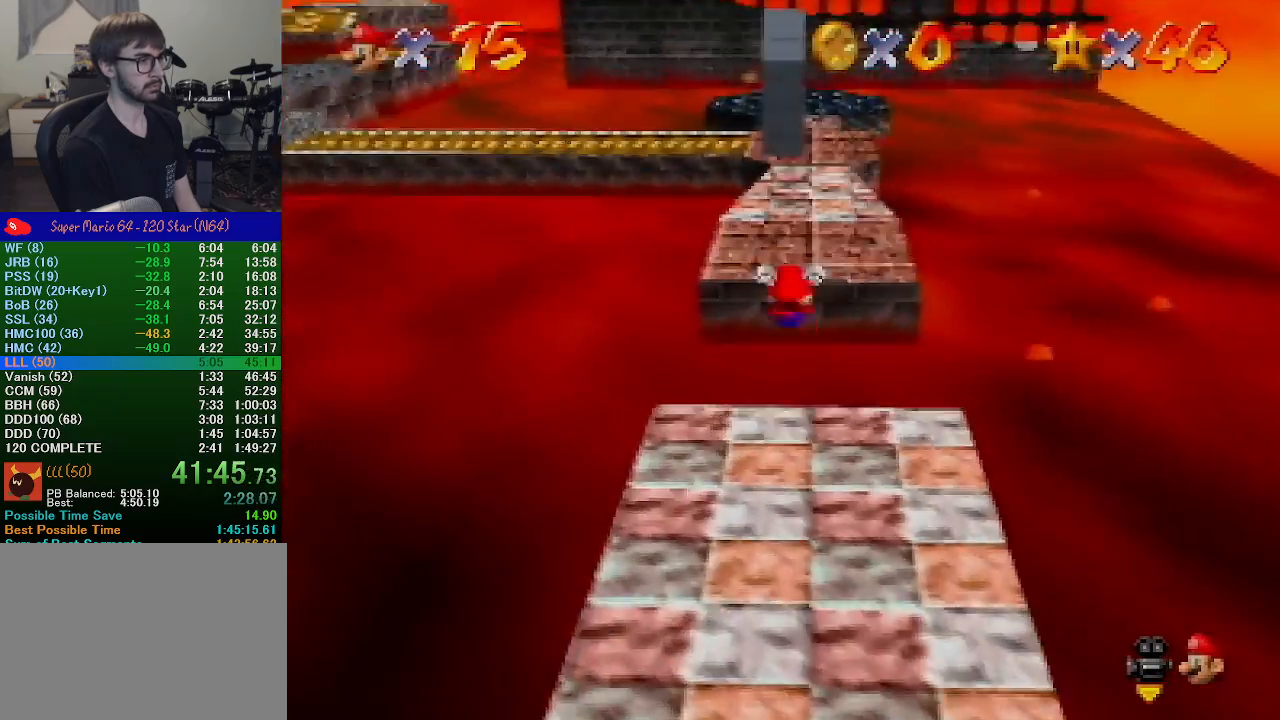
{"buttons": ["A"], "left_stick": "up", "events": []}
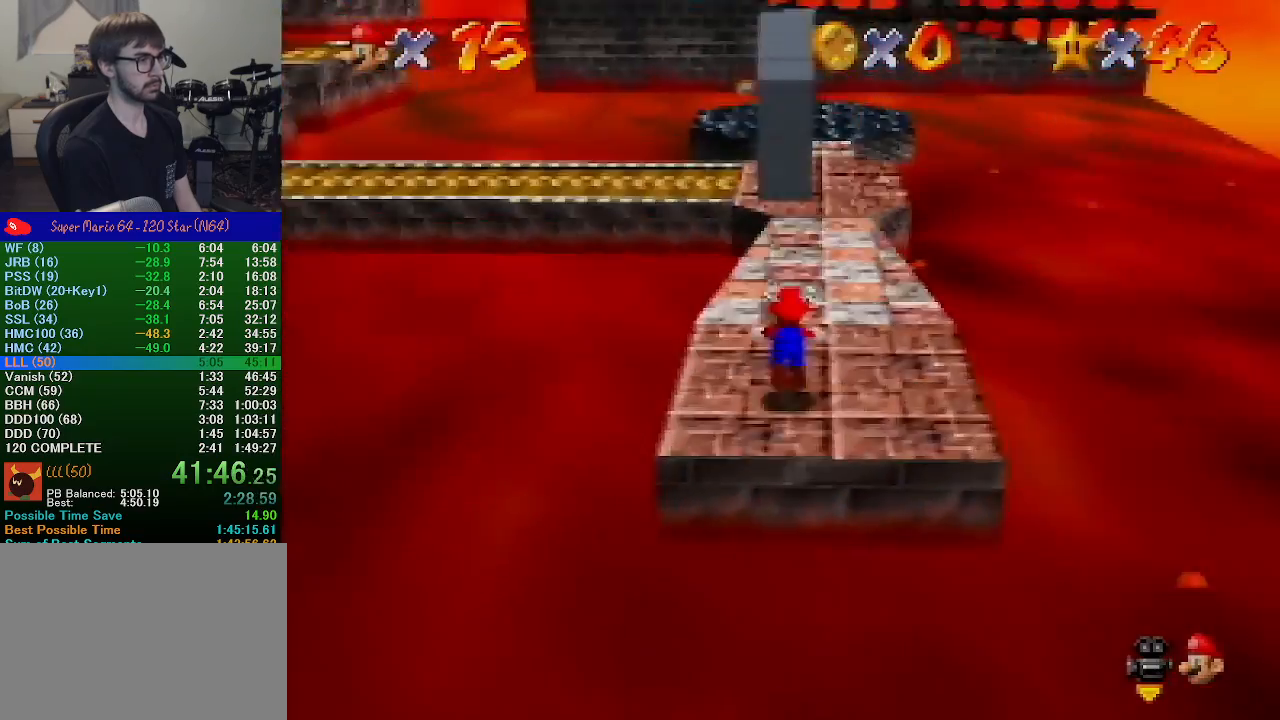
{"buttons": ["A"], "left_stick": "center", "events": [[67, "B", "down"], [133, "A", "up"], [133, "B", "up"], [467, "A", "down"], [500, "left_stick", "center"]]}
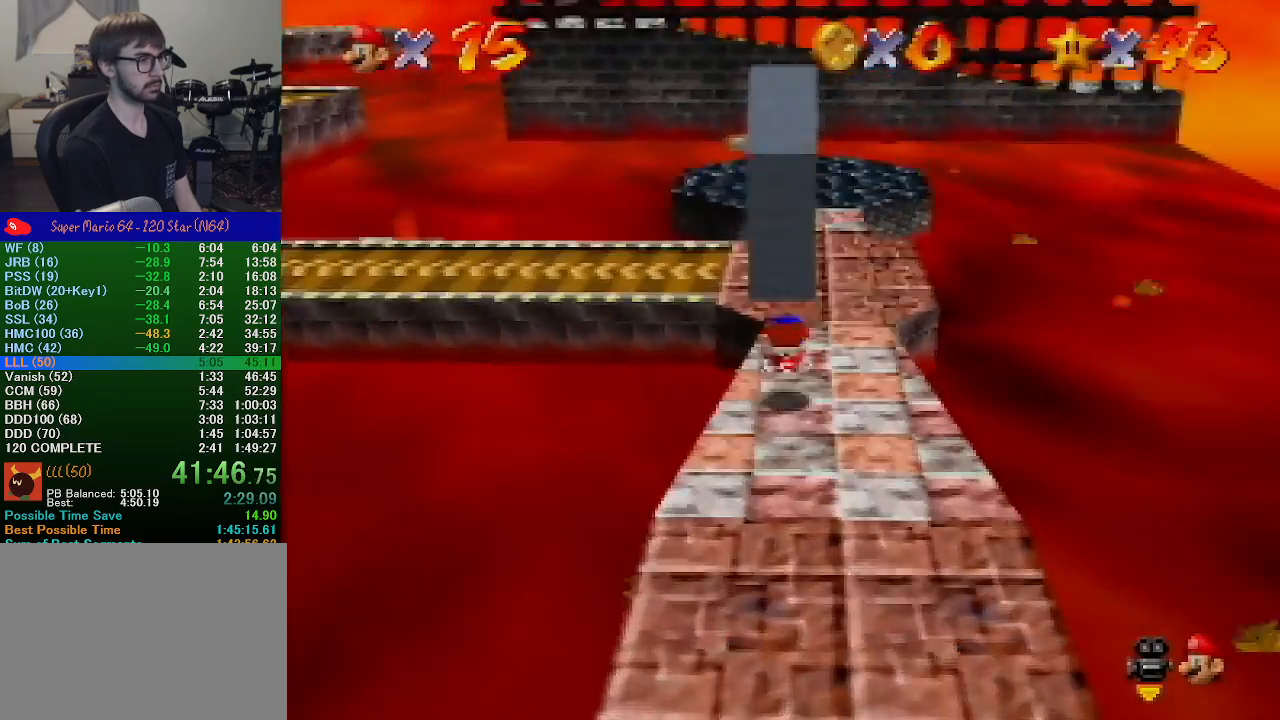
{"buttons": [], "left_stick": "center", "events": [[33, "left_stick", "down"], [100, "A", "up"], [433, "left_stick", "center"]]}
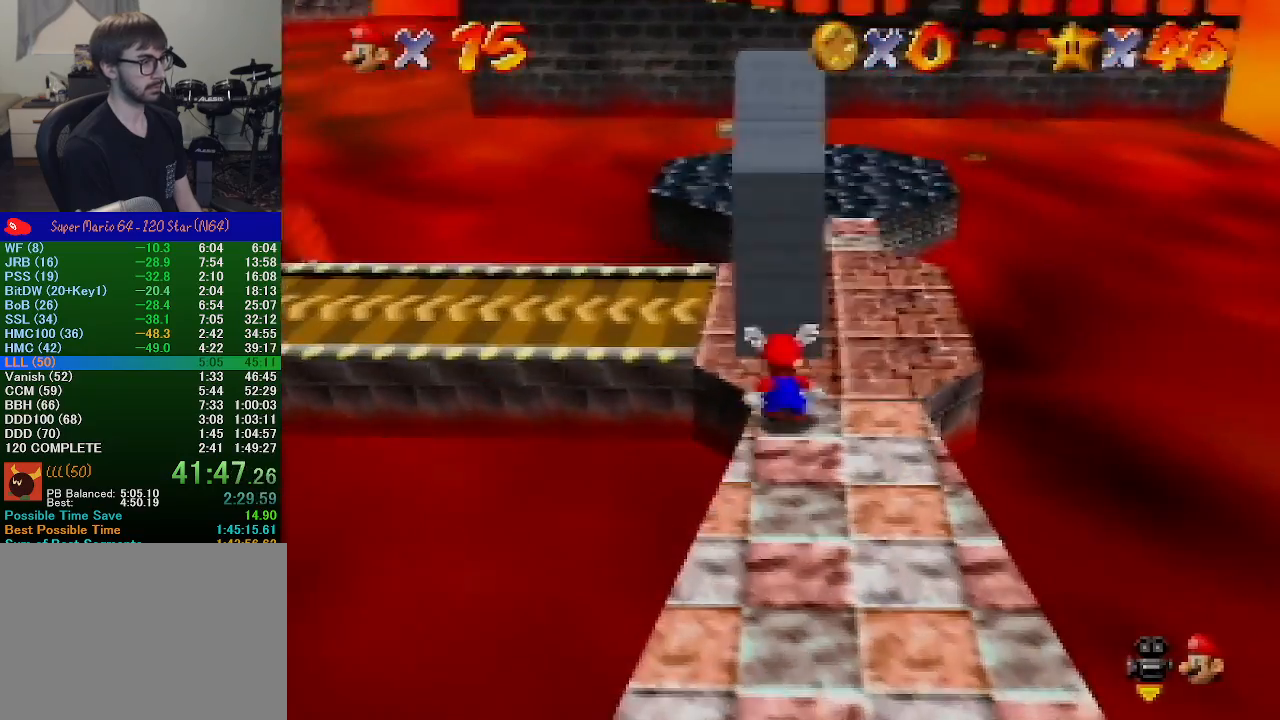
{"buttons": [], "left_stick": "up", "events": [[100, "A", "down"], [200, "A", "up"], [400, "left_stick", "up"]]}
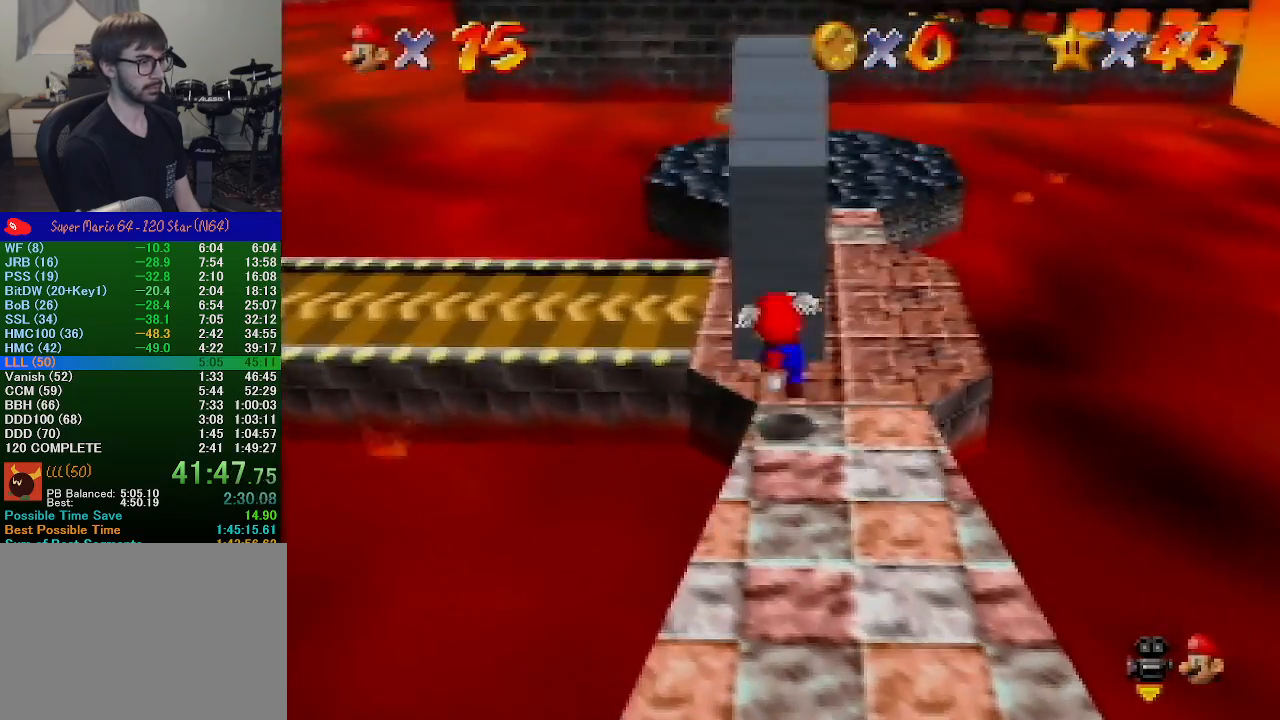
{"buttons": ["A"], "left_stick": "up", "events": [[133, "A", "down"]]}
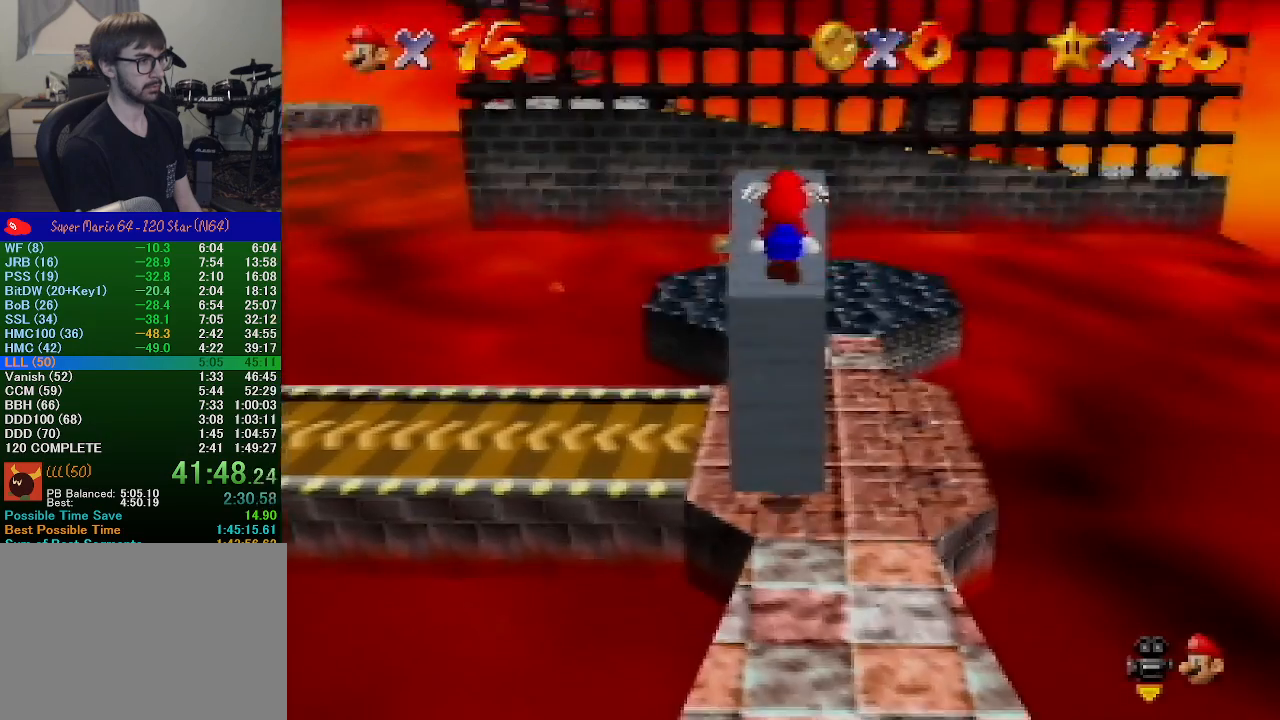
{"buttons": ["A"], "left_stick": "up", "events": [[100, "A", "up"], [267, "A", "down"]]}
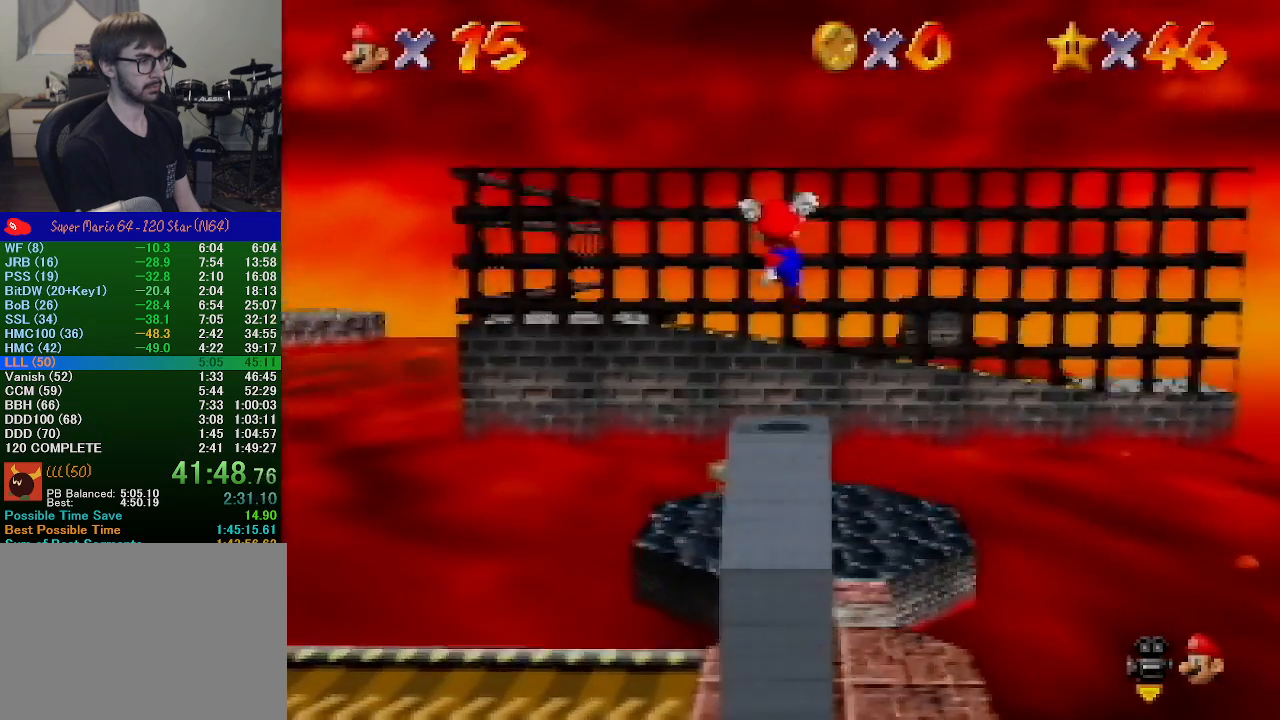
{"buttons": ["A"], "left_stick": "down", "events": [[100, "left_stick", "center"], [233, "left_stick", "down"]]}
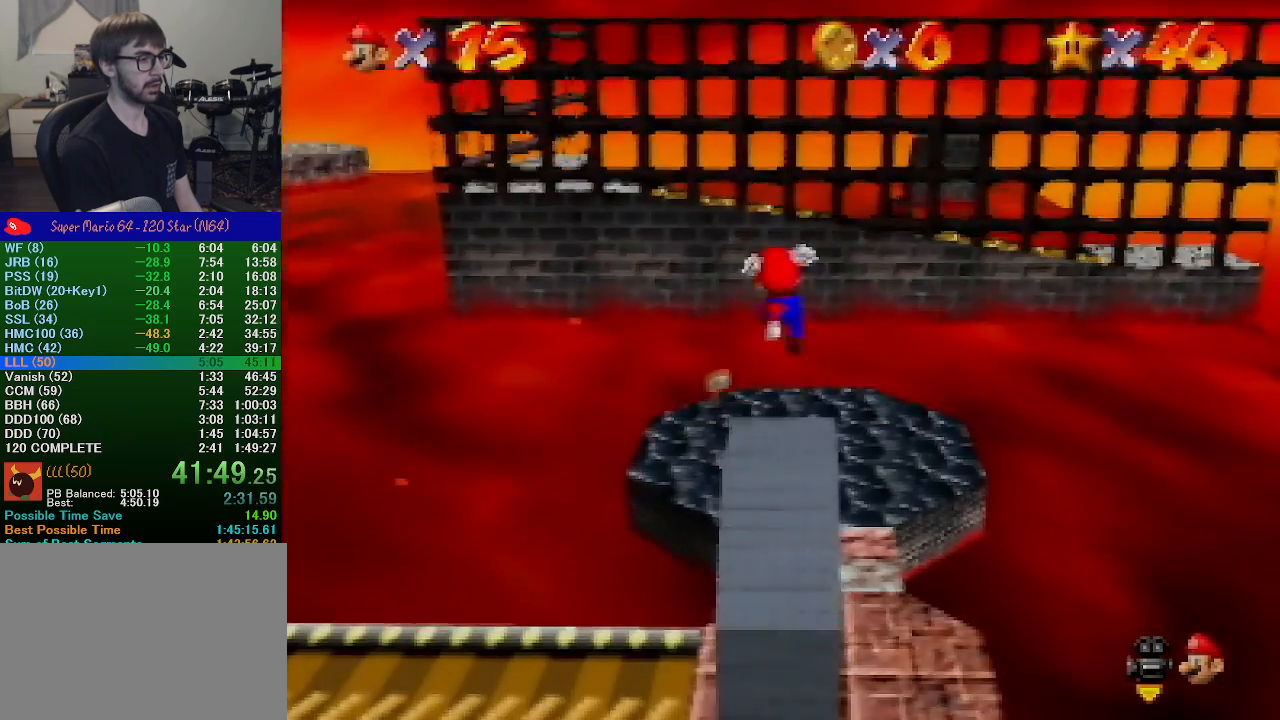
{"buttons": [], "left_stick": "center", "events": [[133, "A", "up"], [267, "left_stick", "center"]]}
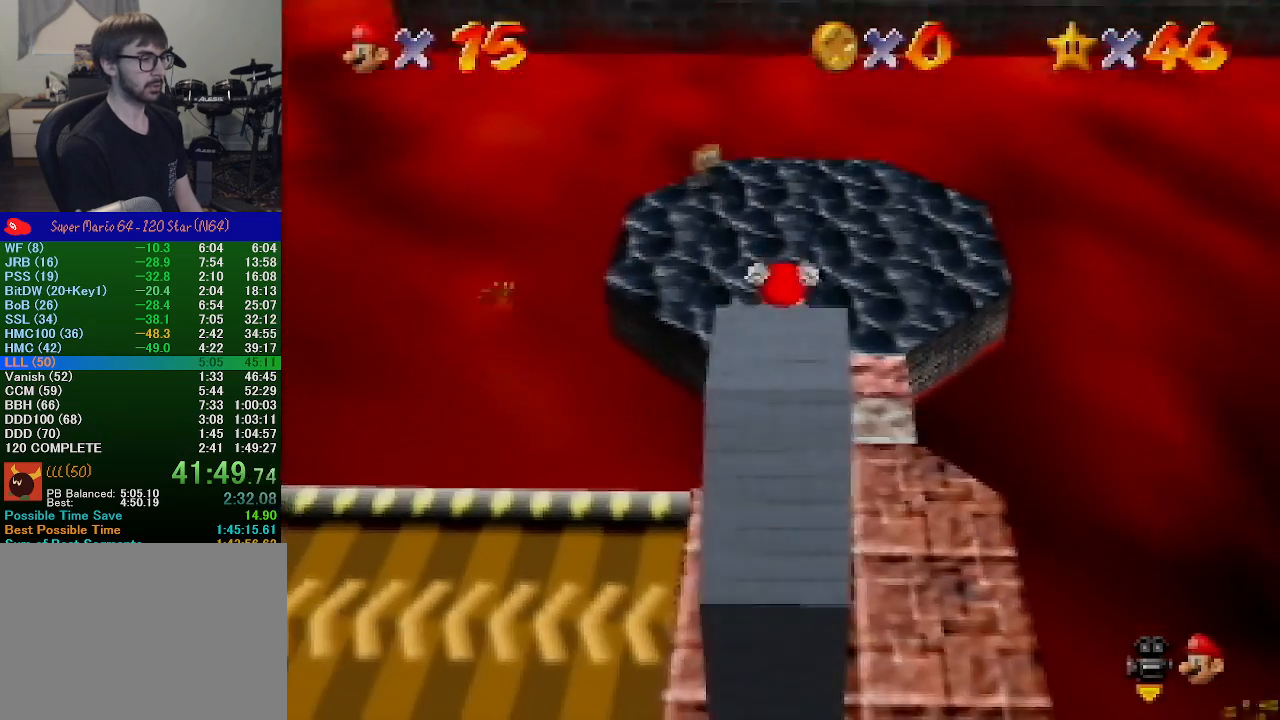
{"buttons": [], "left_stick": "up-left", "events": [[100, "left_stick", "up"], [400, "left_stick", "up-left"]]}
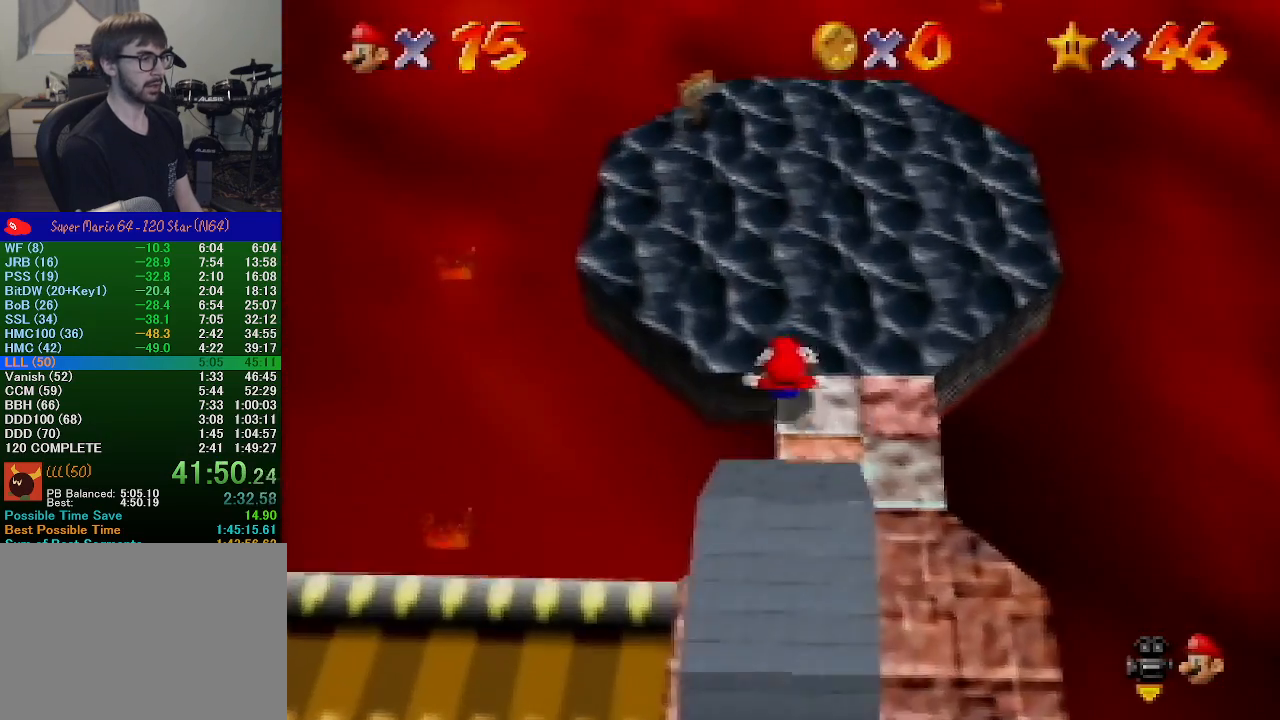
{"buttons": [], "left_stick": "up-left", "events": [[233, "A", "down"], [400, "A", "up"]]}
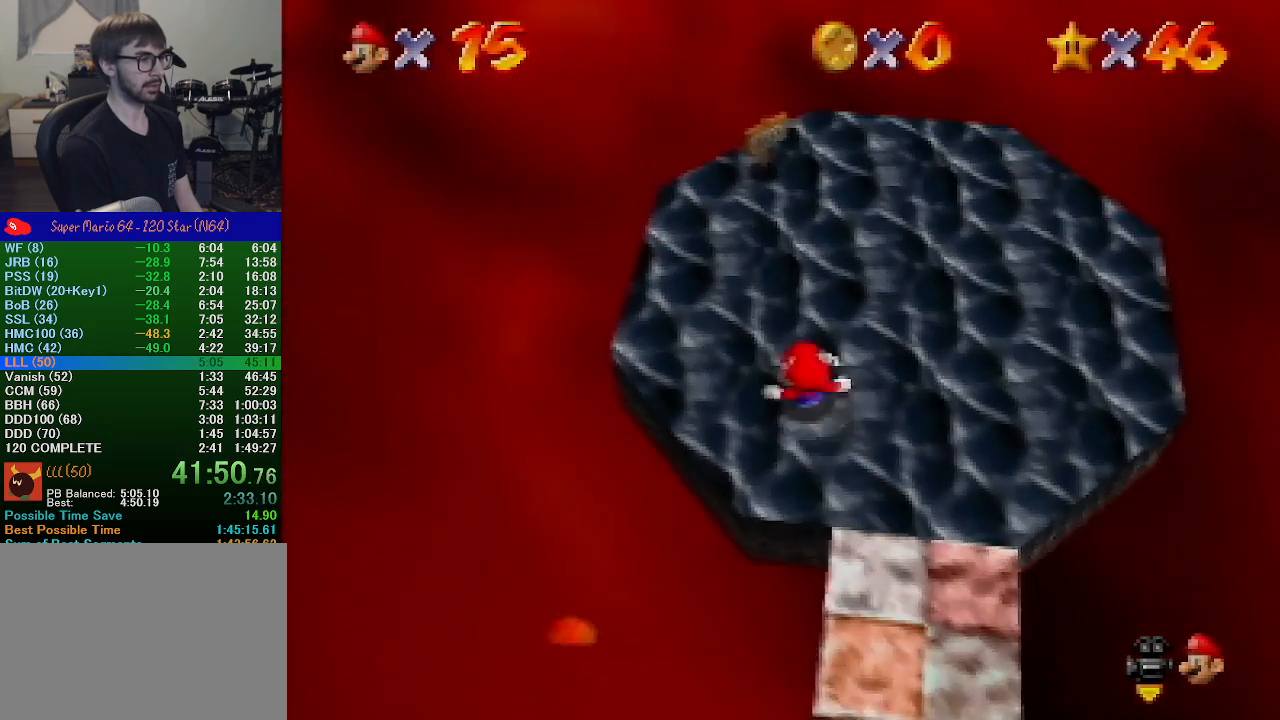
{"buttons": [], "left_stick": "up", "events": [[67, "A", "down"], [133, "A", "up"], [133, "left_stick", "up"]]}
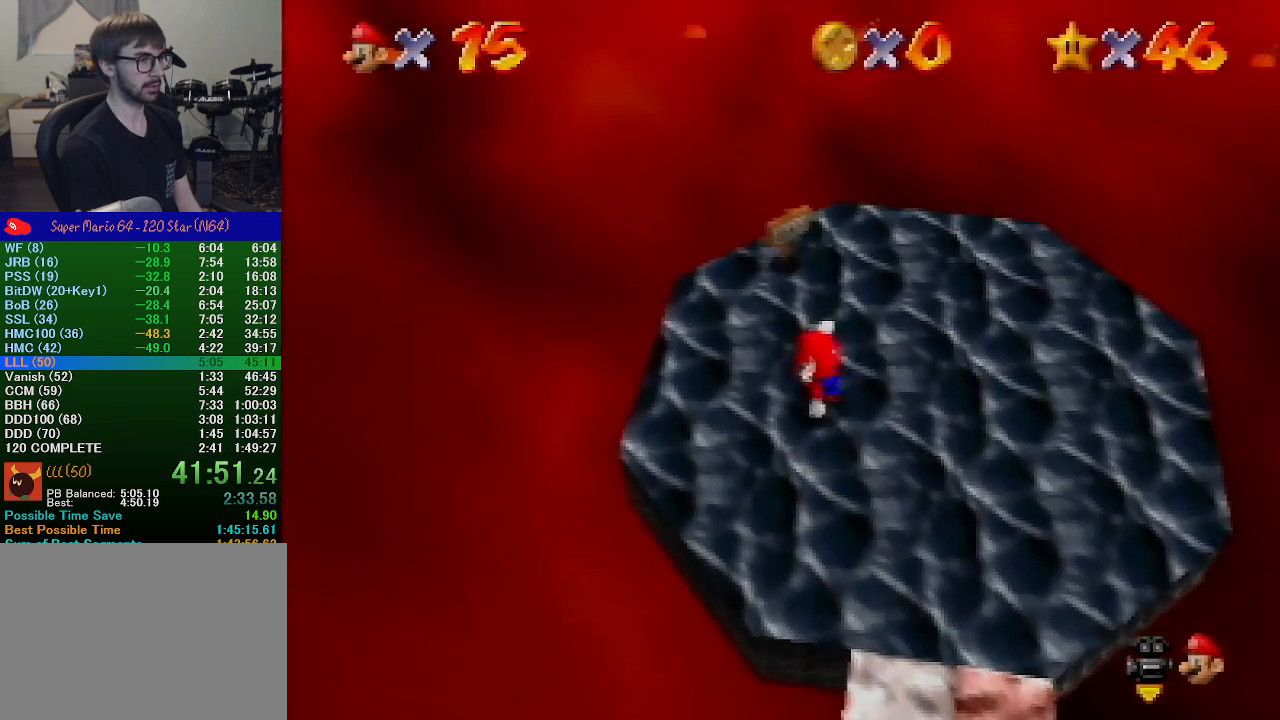
{"buttons": [], "left_stick": "center", "events": [[100, "left_stick", "center"], [300, "left_stick", "up"], [367, "A", "down"], [367, "left_stick", "center"], [433, "A", "up"]]}
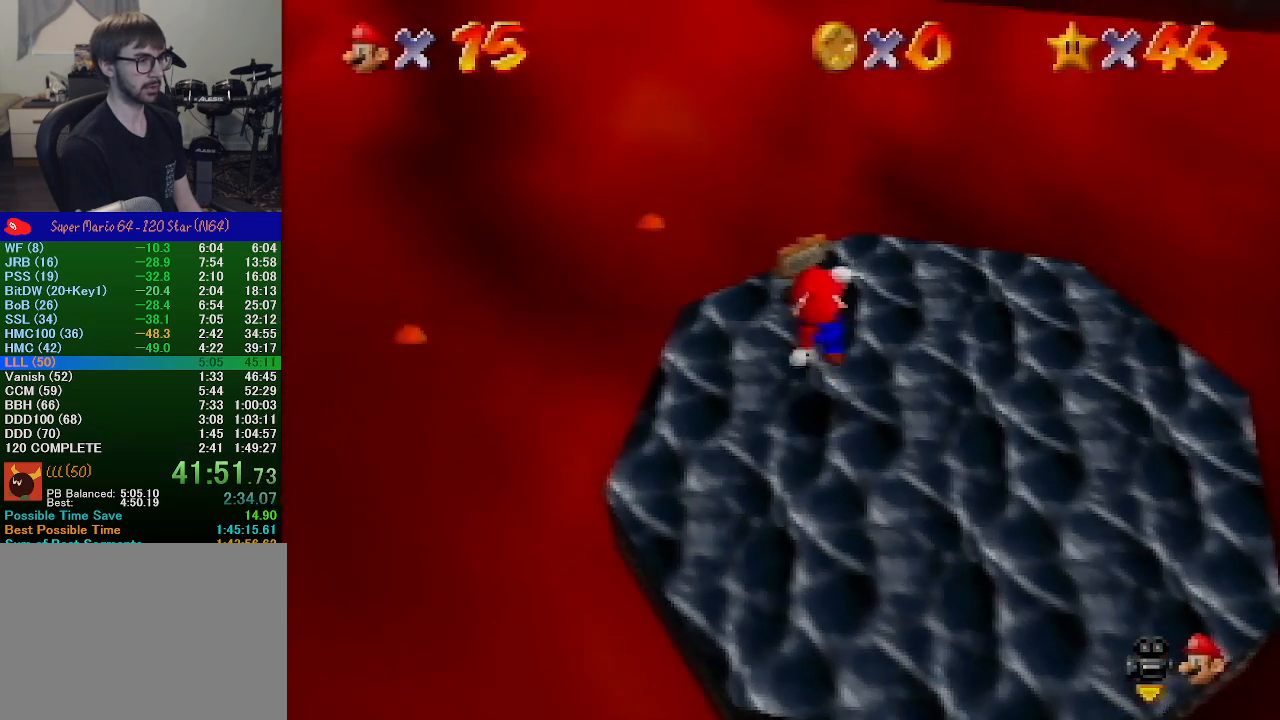
{"buttons": ["A"], "left_stick": "up", "events": [[100, "left_stick", "up"], [400, "A", "down"]]}
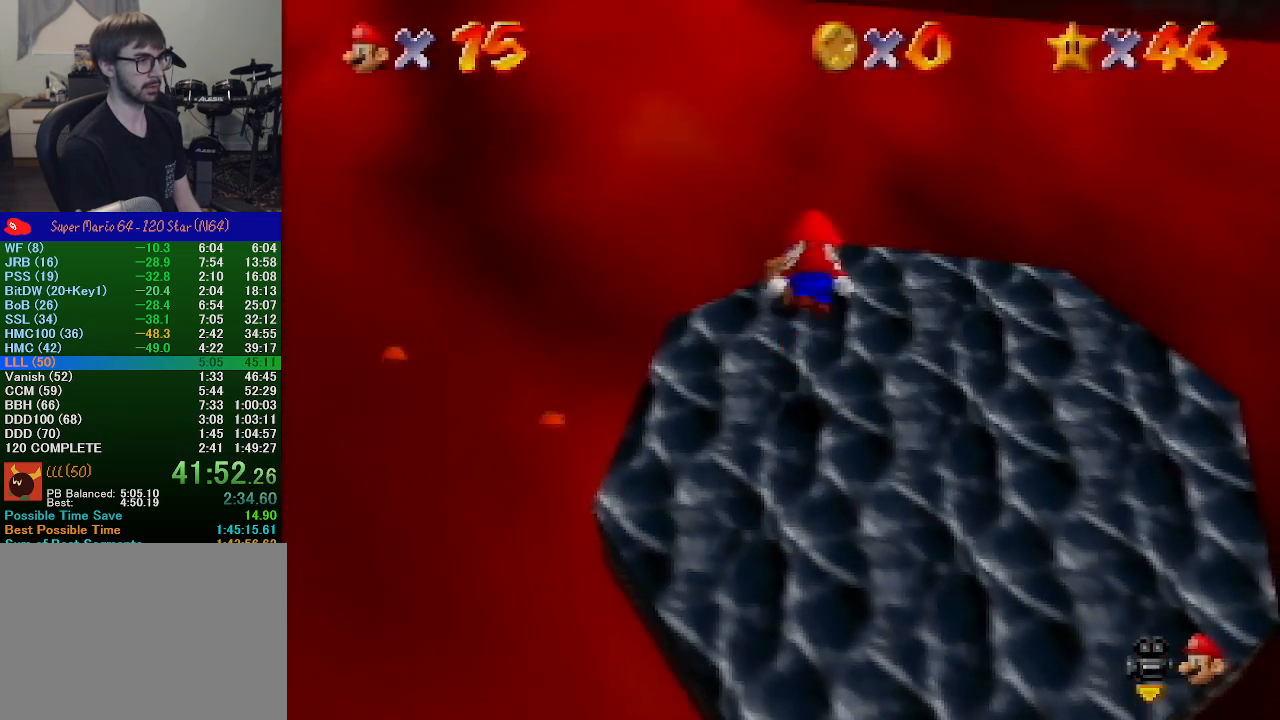
{"buttons": [], "left_stick": "up", "events": [[100, "A", "up"], [167, "left_stick", "center"], [233, "left_stick", "up-left"], [367, "left_stick", "up"]]}
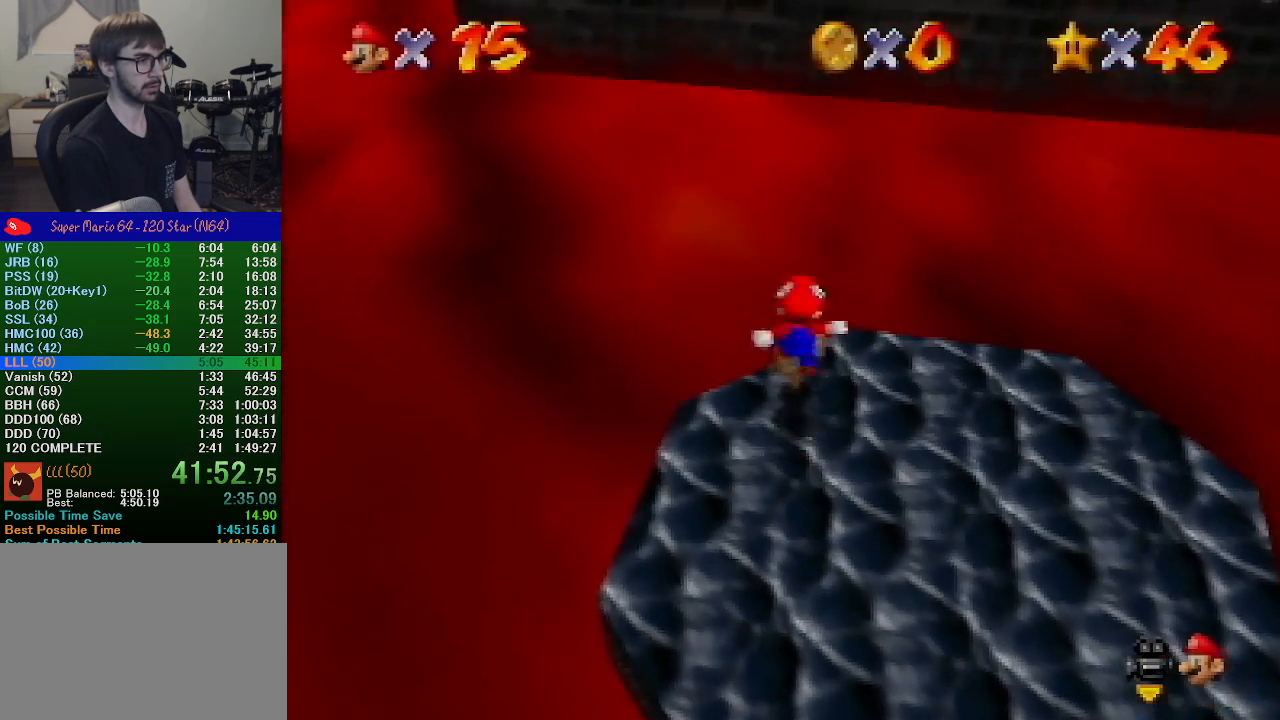
{"buttons": [], "left_stick": "center", "events": [[100, "A", "down"], [200, "left_stick", "center"], [500, "A", "up"]]}
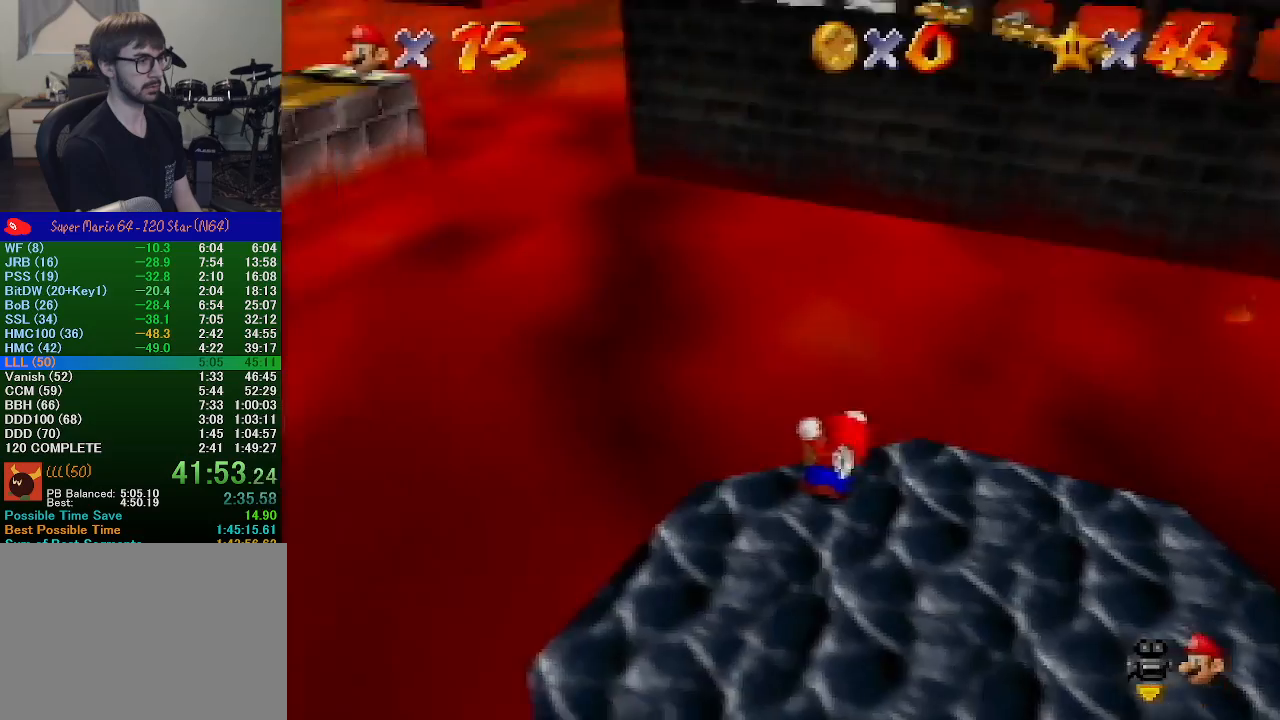
{"buttons": [], "left_stick": "down", "events": [[67, "left_stick", "down"], [433, "left_stick", "center"], [500, "left_stick", "down"]]}
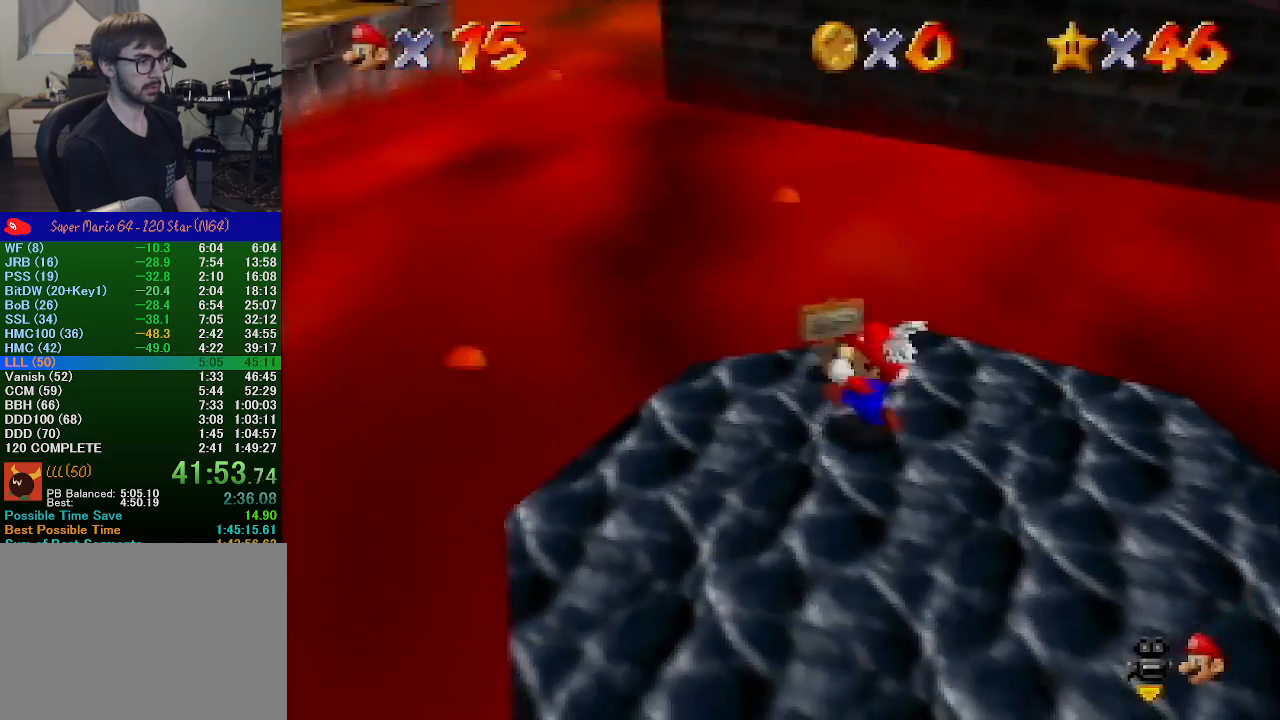
{"buttons": [], "left_stick": "down-left", "events": [[200, "C_RIGHT", "down"], [300, "C_RIGHT", "up"], [400, "C_RIGHT", "down"], [467, "C_RIGHT", "up"], [500, "left_stick", "down-left"]]}
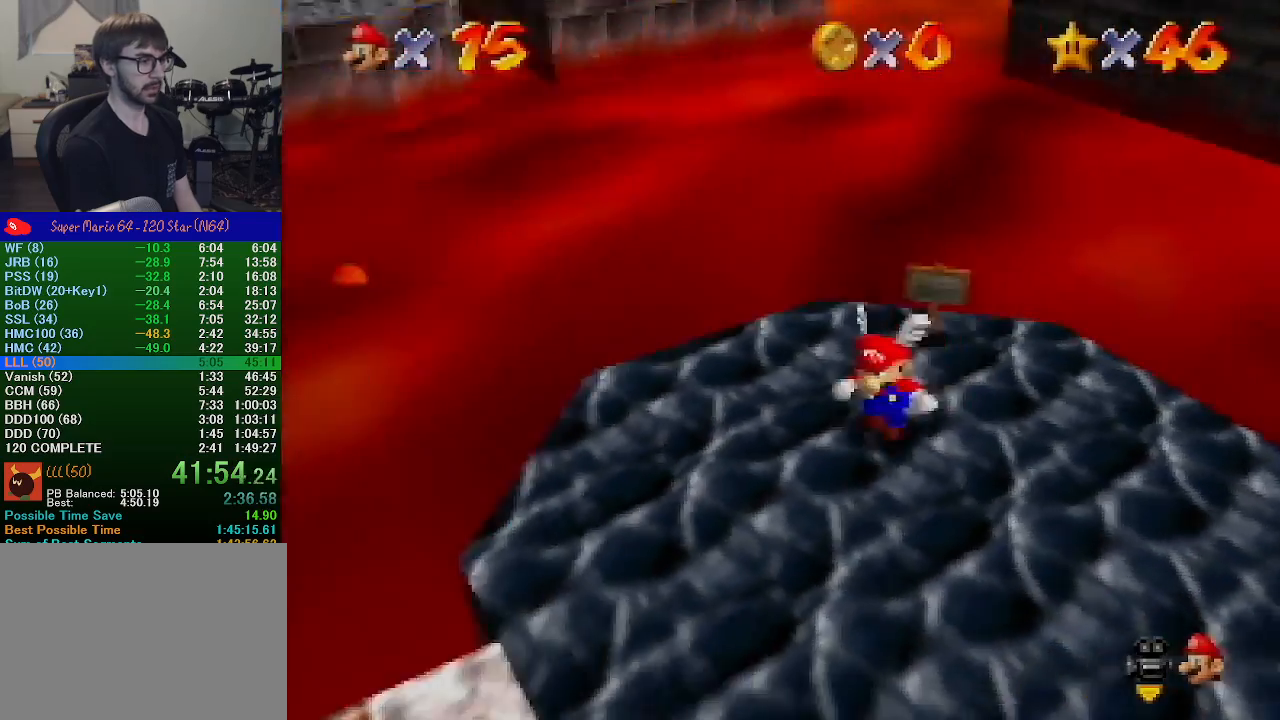
{"buttons": [], "left_stick": "left", "events": [[367, "A", "down"], [400, "B", "down"], [467, "left_stick", "left"], [500, "A", "up"], [500, "B", "up"]]}
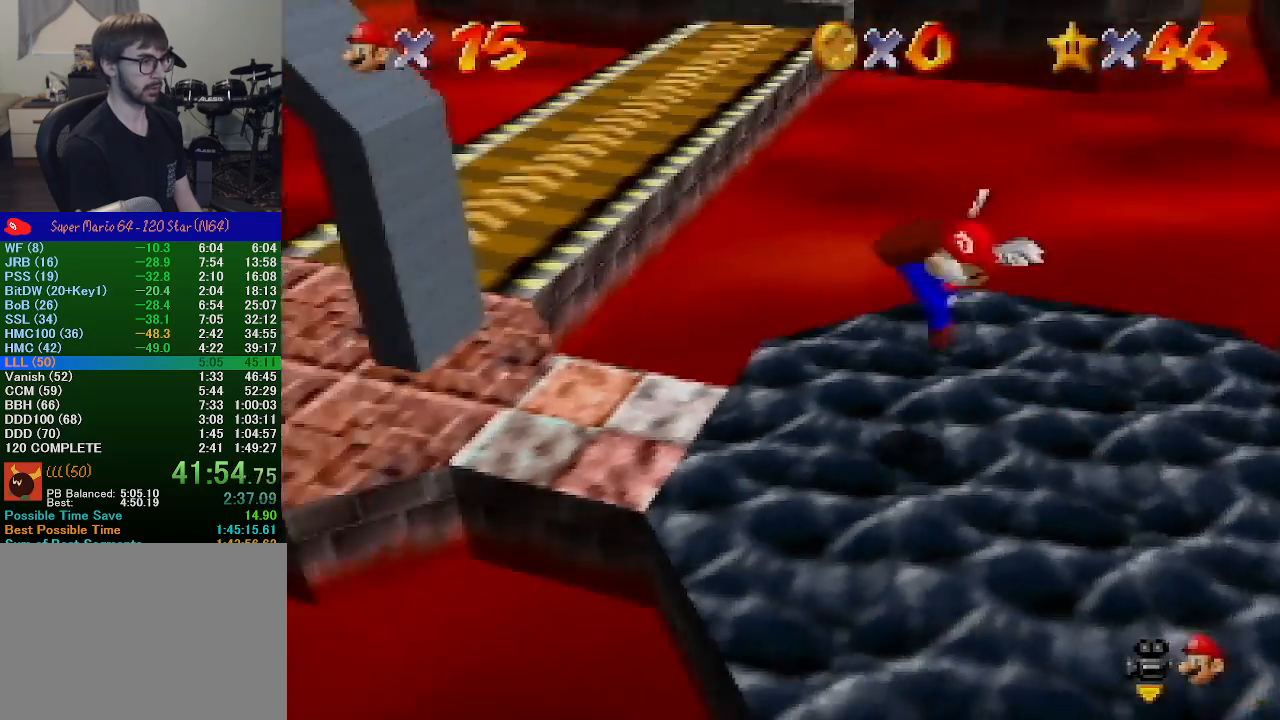
{"buttons": ["A"], "left_stick": "up-left", "events": [[67, "left_stick", "up-left"], [433, "A", "down"]]}
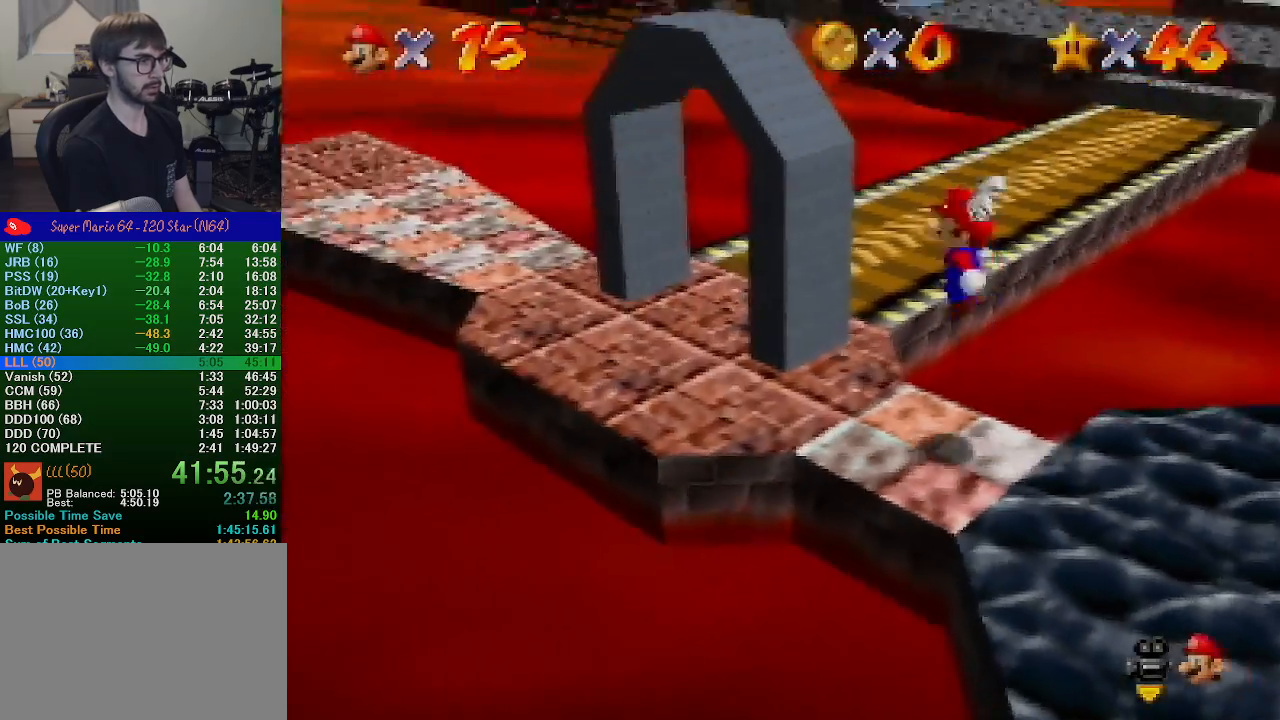
{"buttons": [], "left_stick": "up", "events": [[233, "left_stick", "up"], [367, "A", "up"]]}
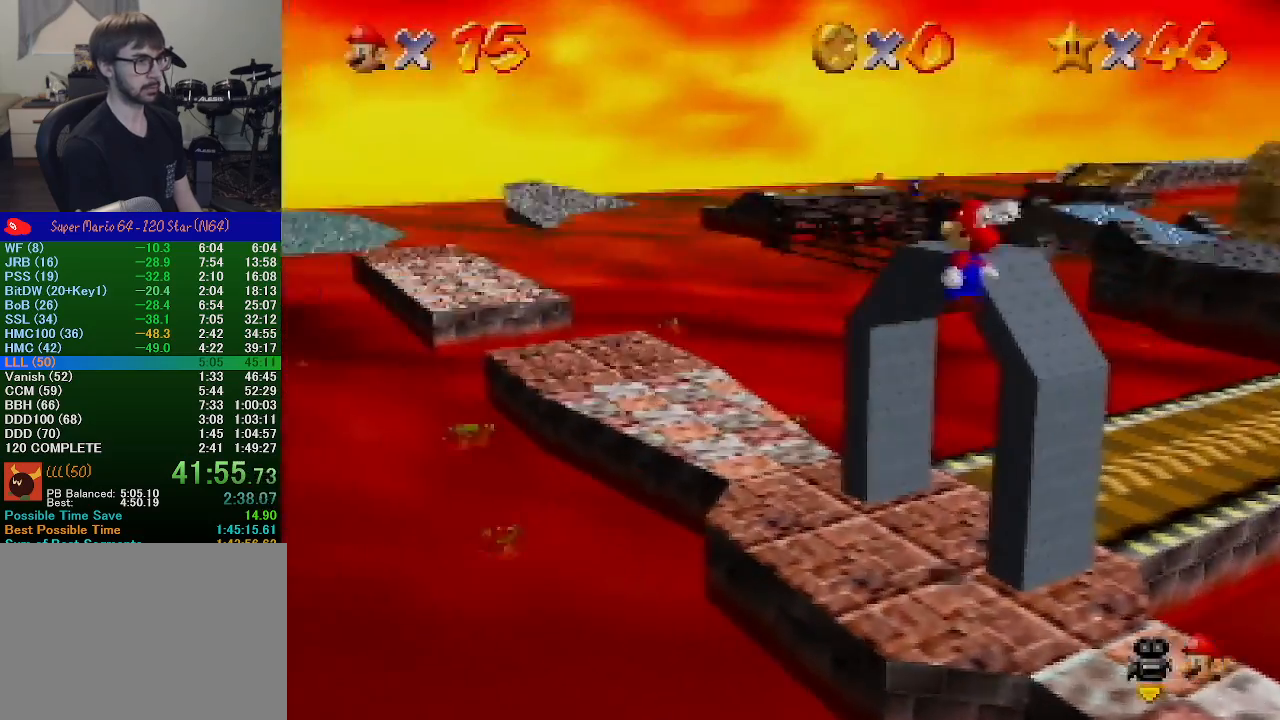
{"buttons": [], "left_stick": "up", "events": [[67, "A", "down"], [133, "left_stick", "up-right"], [233, "A", "up"], [267, "left_stick", "down-right"], [400, "left_stick", "center"], [433, "C_LEFT", "down"], [500, "C_LEFT", "up"], [500, "left_stick", "up"]]}